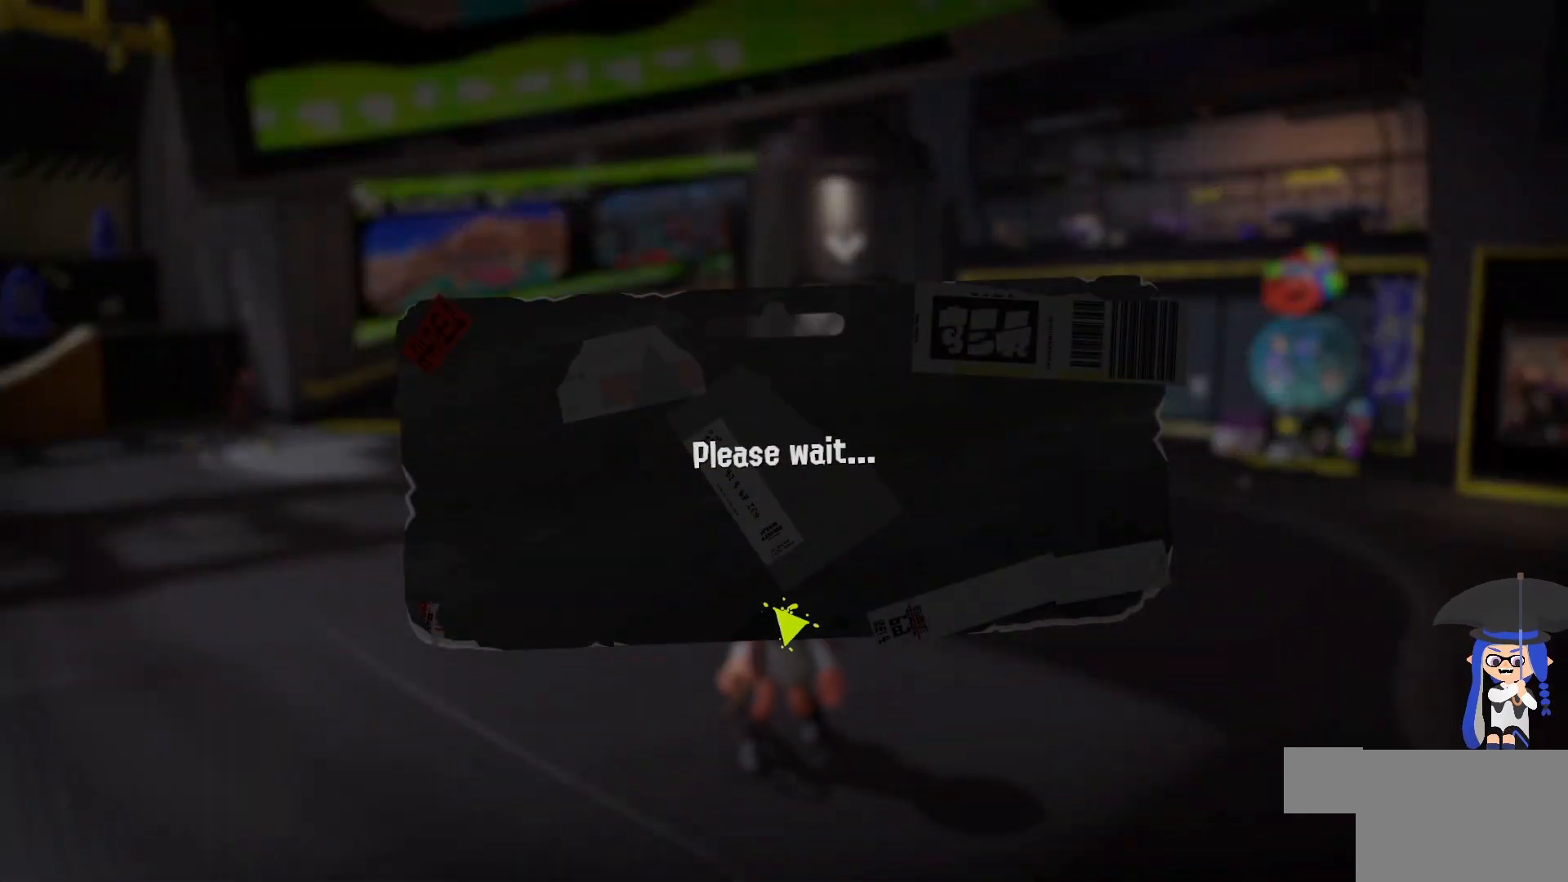
Gameplay with a controller (Nintendo layout); each line is a JSON object with the inputs held at the frame after it (dt_ms = milliseconds from this image to that frame). "events" lists button and stick changes between this image and that frame as [ms after this image, input, new state], when the widget could be followed in between. Not read: DPAD_LEFT L1 L3 R3.
{"dt_ms": 500, "buttons": [], "left_stick": "center", "right_stick": "center", "events": [[150, "R2", "down"], [217, "R2", "up"]]}
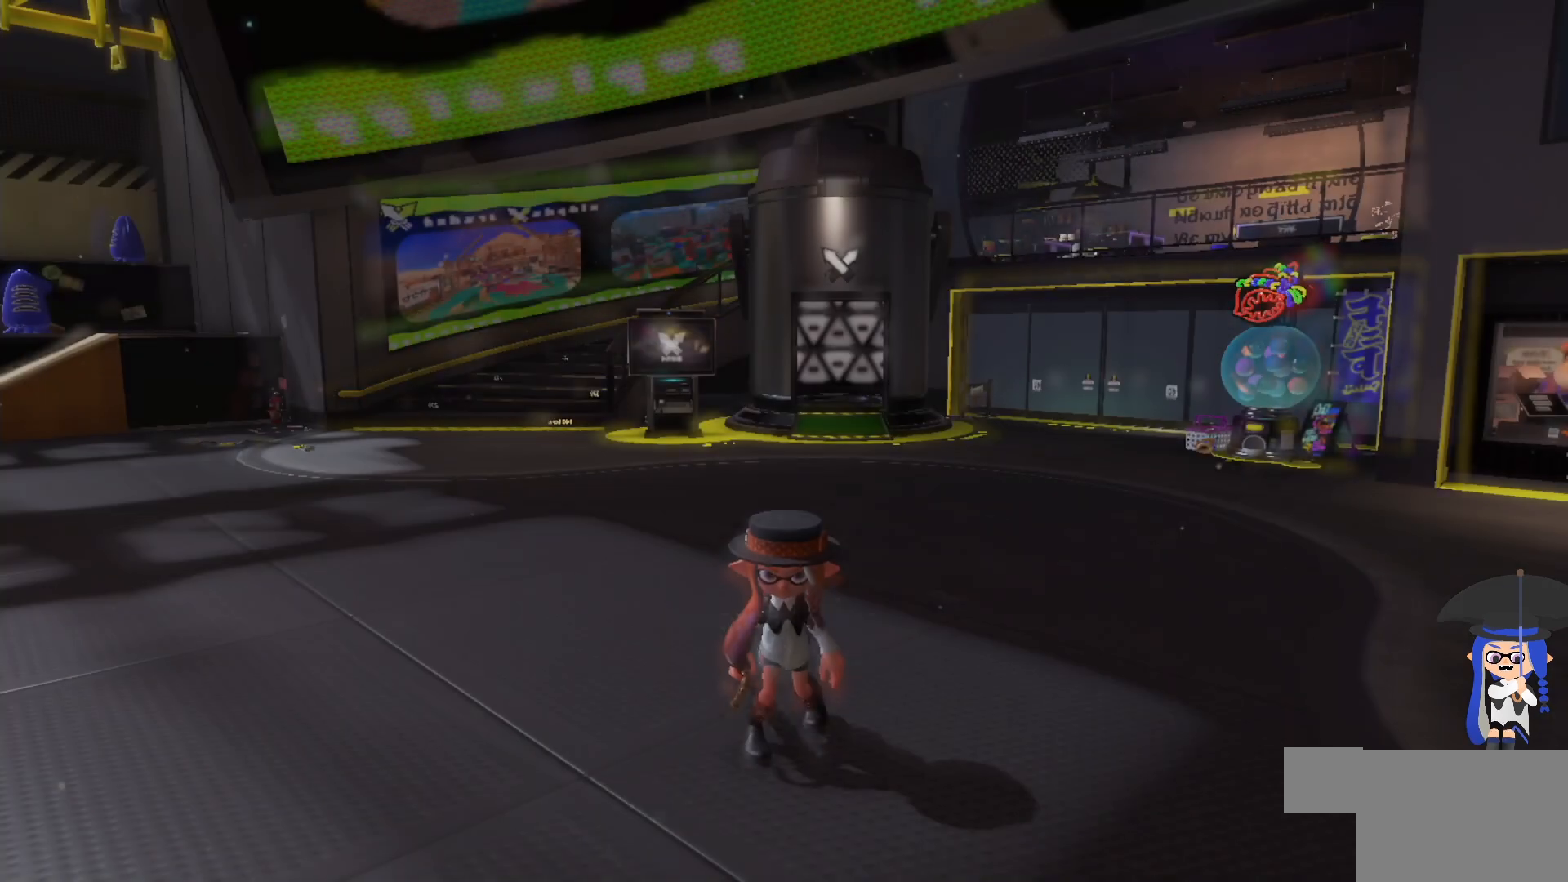
{"dt_ms": 500, "buttons": [], "left_stick": "center", "right_stick": "center", "events": []}
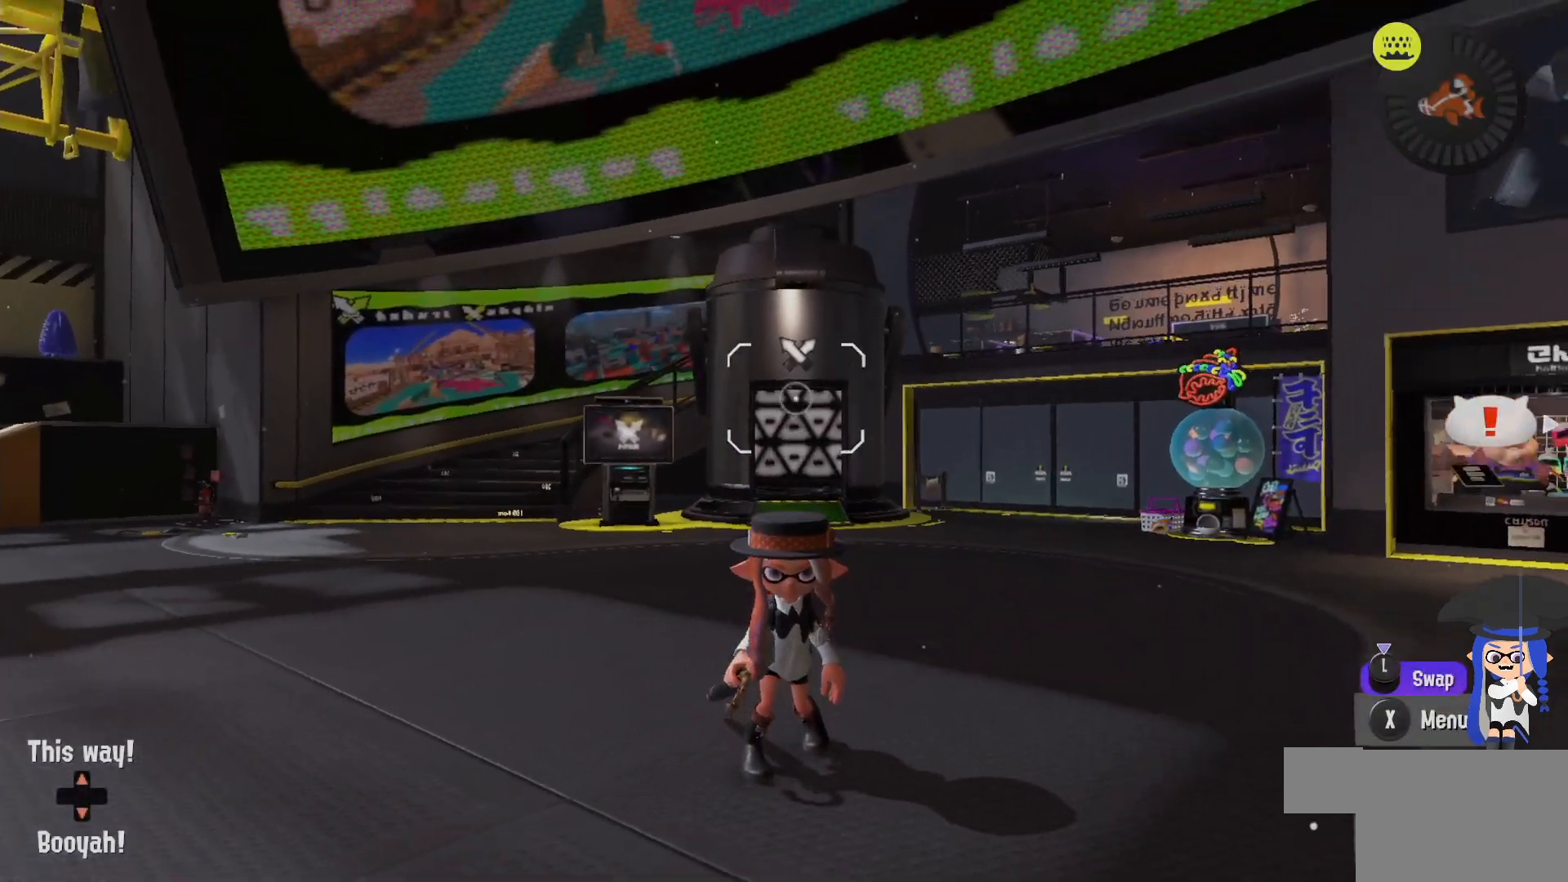
{"dt_ms": 500, "buttons": [], "left_stick": "center", "right_stick": "left", "events": [[417, "right_stick", "left"]]}
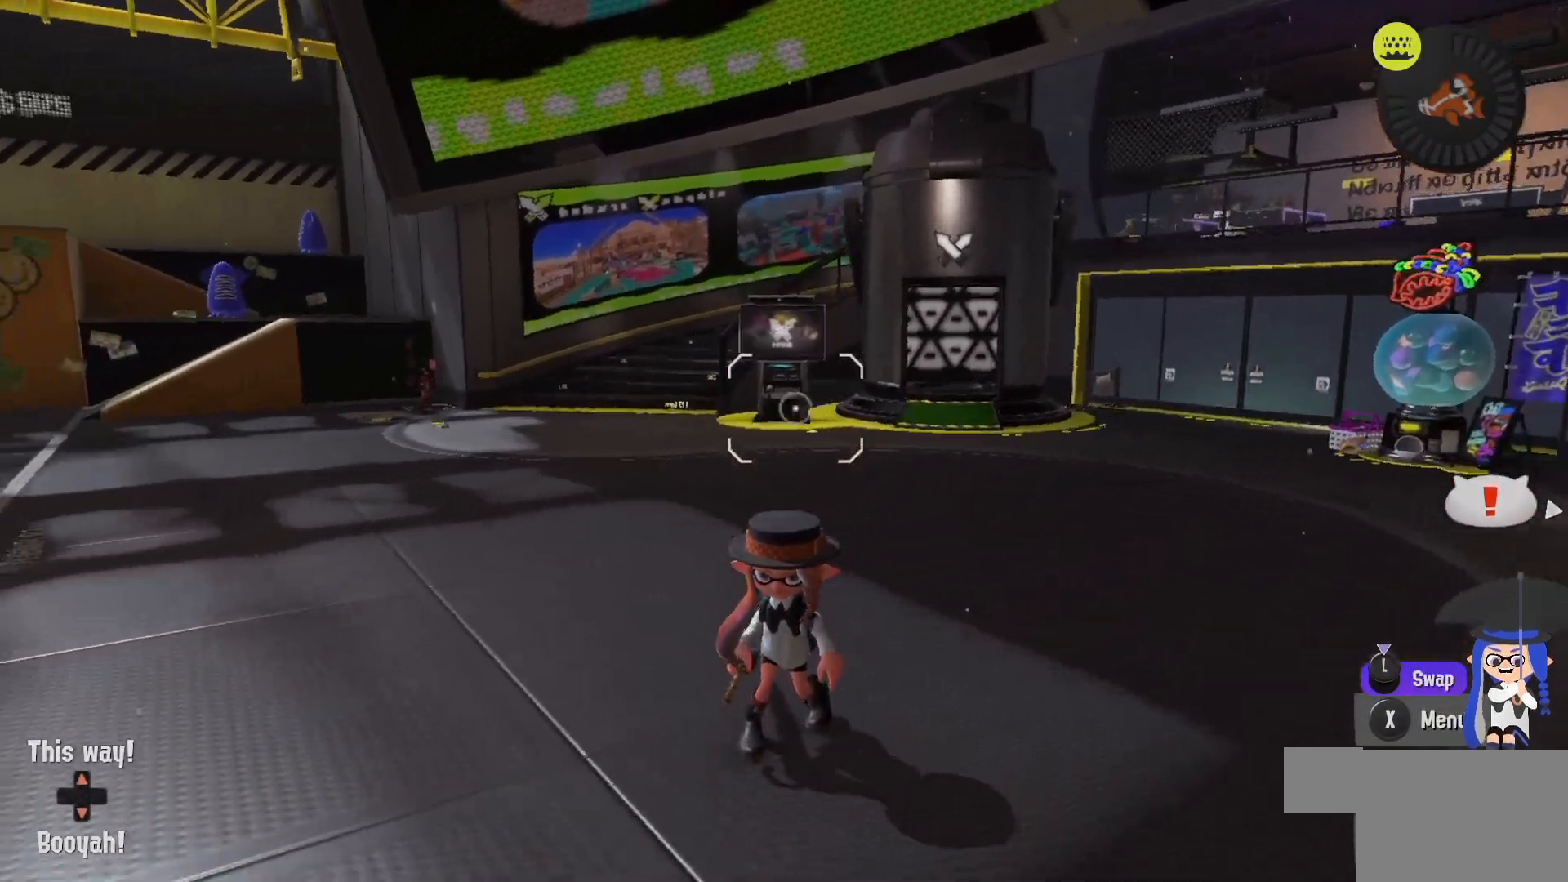
{"dt_ms": 500, "buttons": [], "left_stick": "center", "right_stick": "center"}
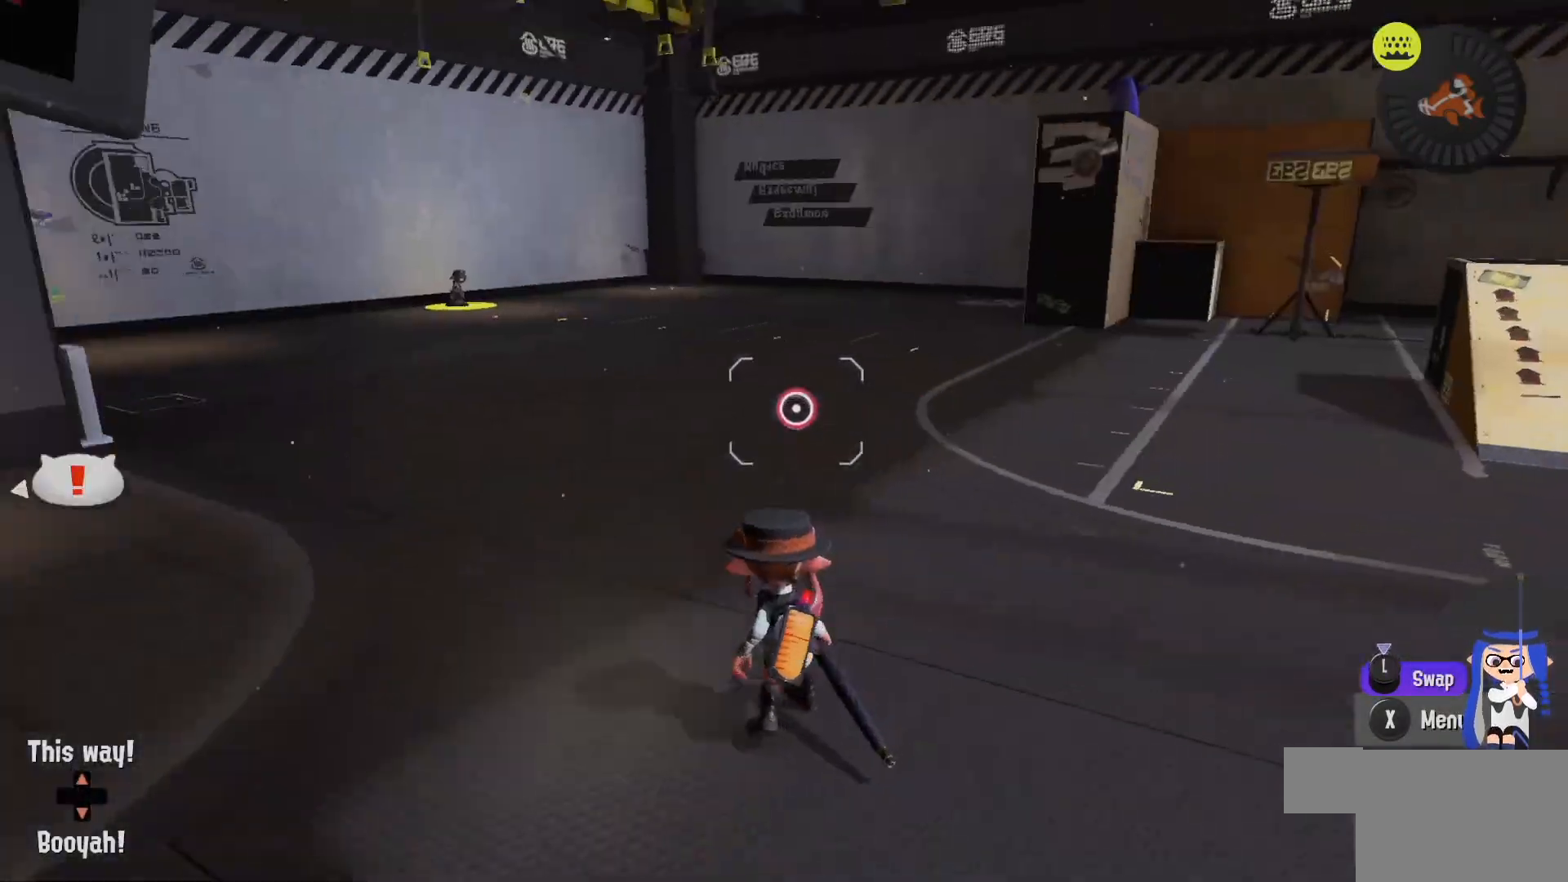
{"dt_ms": 500, "buttons": [], "left_stick": "center", "right_stick": "center", "events": [[133, "right_stick", "right"], [500, "right_stick", "center"]]}
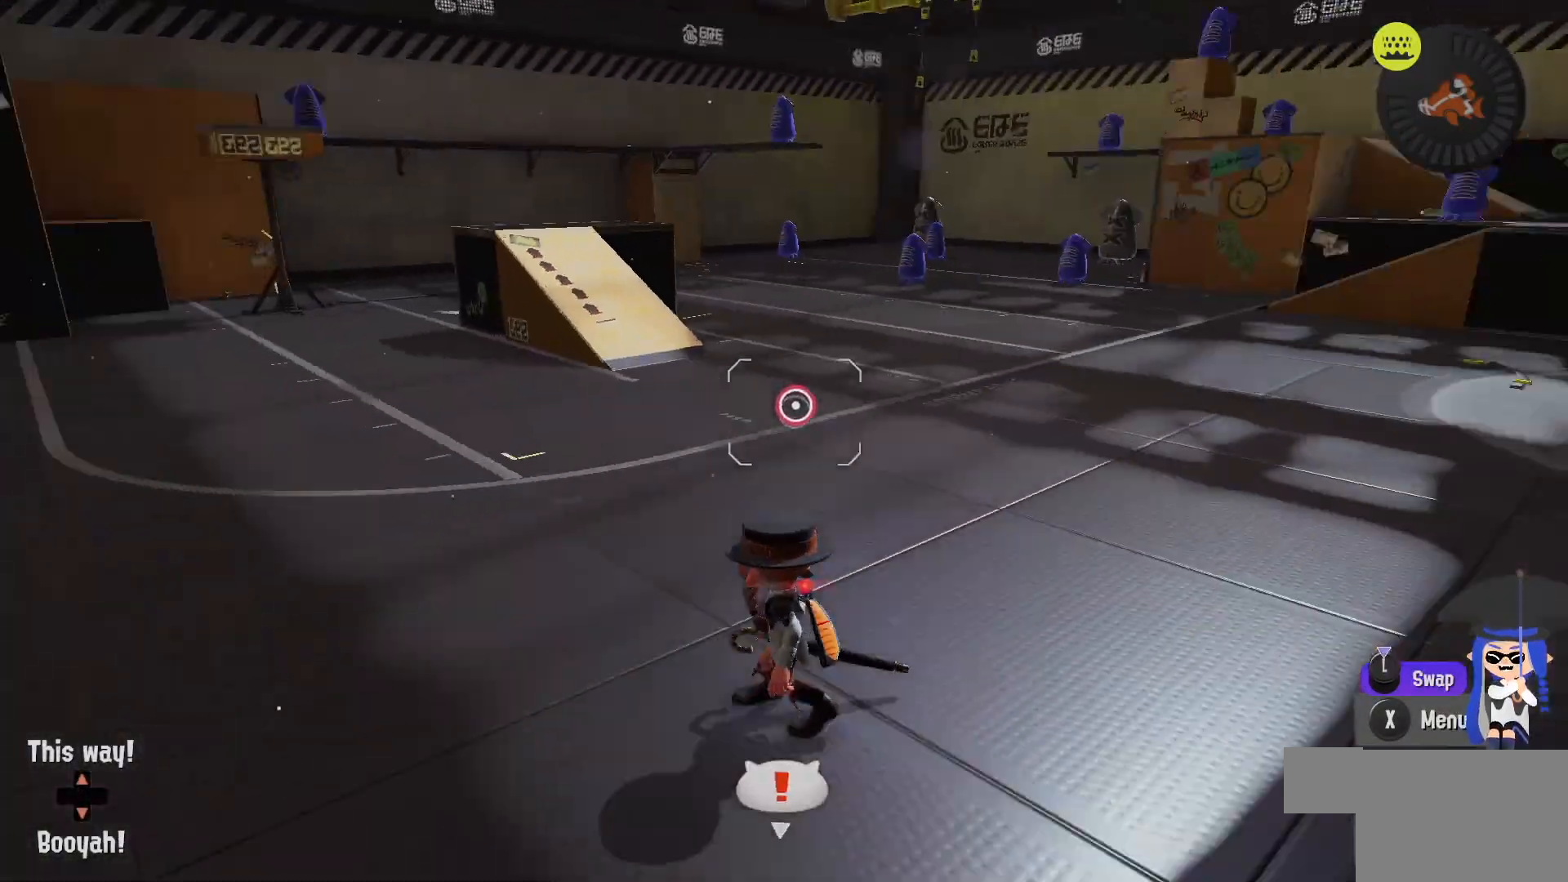
{"dt_ms": 500, "buttons": [], "left_stick": "center", "right_stick": "left", "events": [[233, "right_stick", "left"]]}
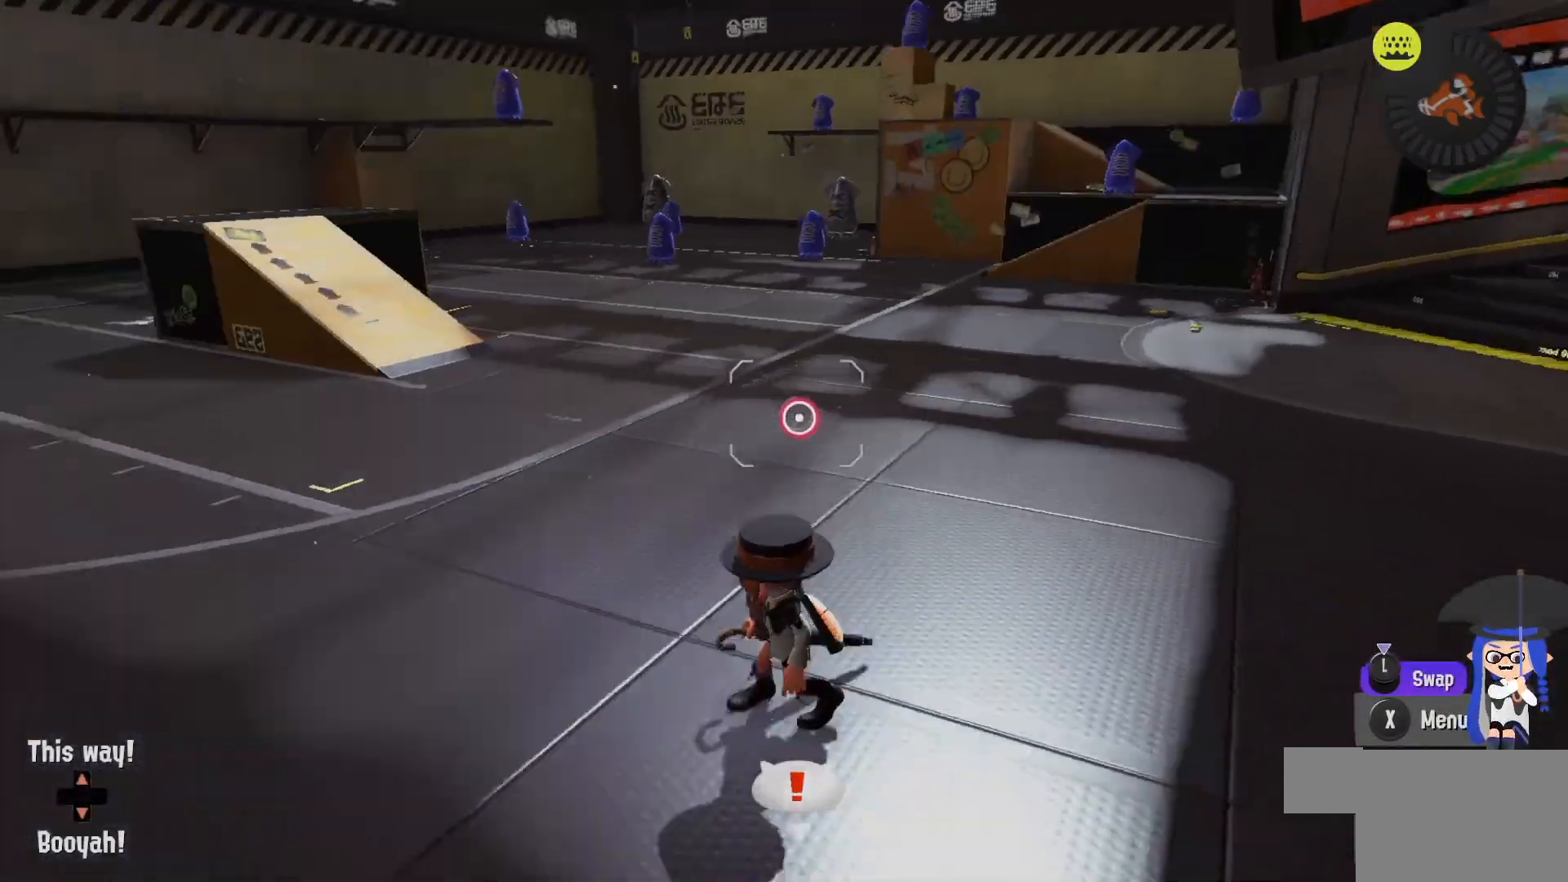
{"dt_ms": 500, "buttons": [], "left_stick": "center", "right_stick": "center", "events": [[100, "right_stick", "center"]]}
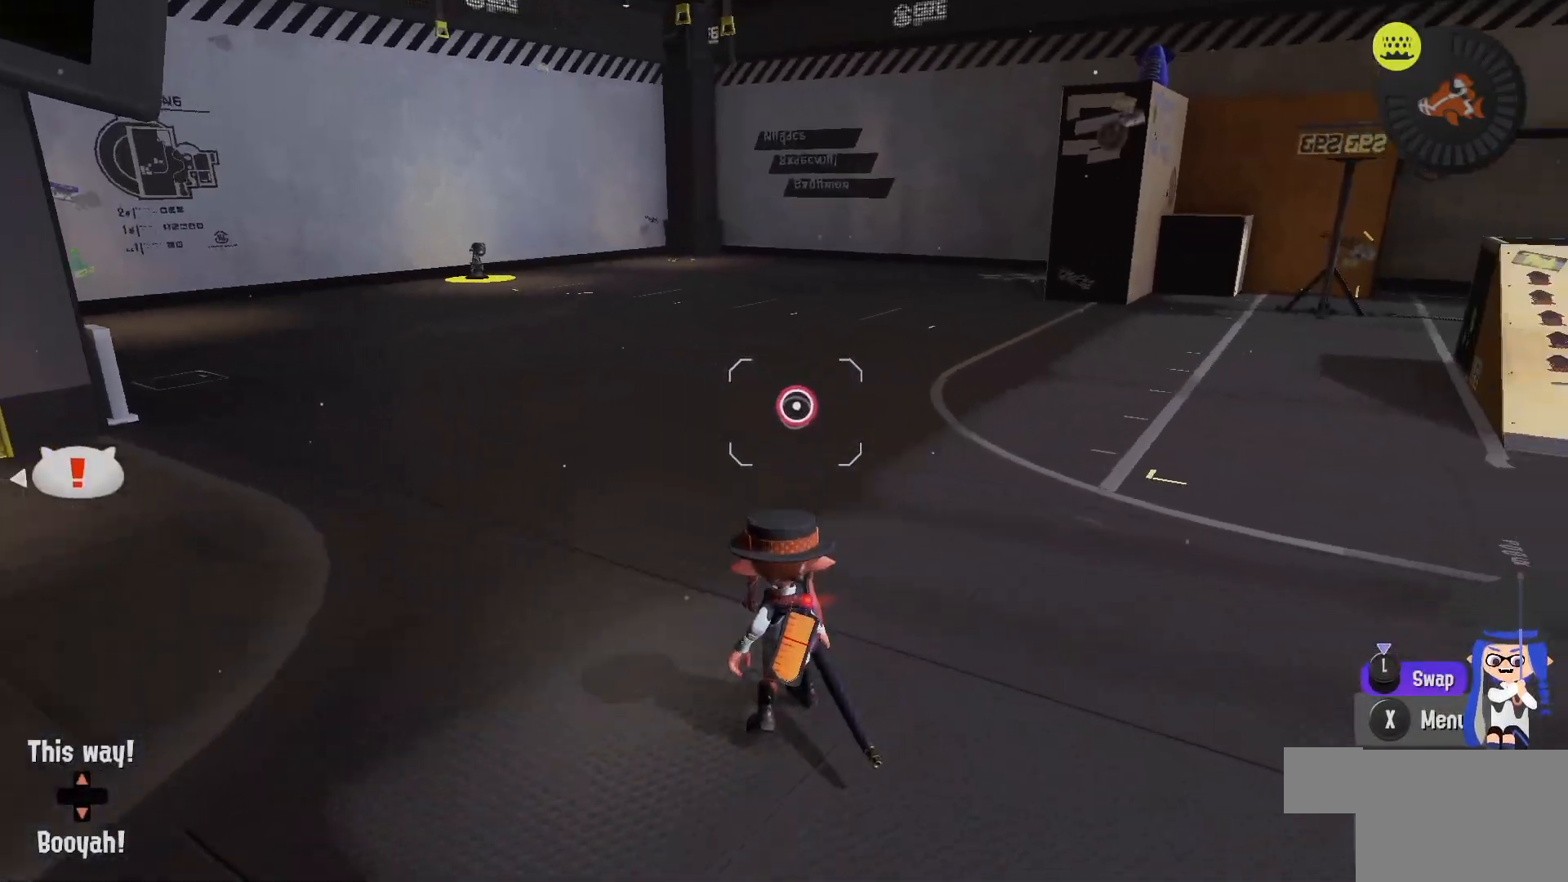
{"dt_ms": 1000, "buttons": [], "left_stick": "center", "right_stick": "center"}
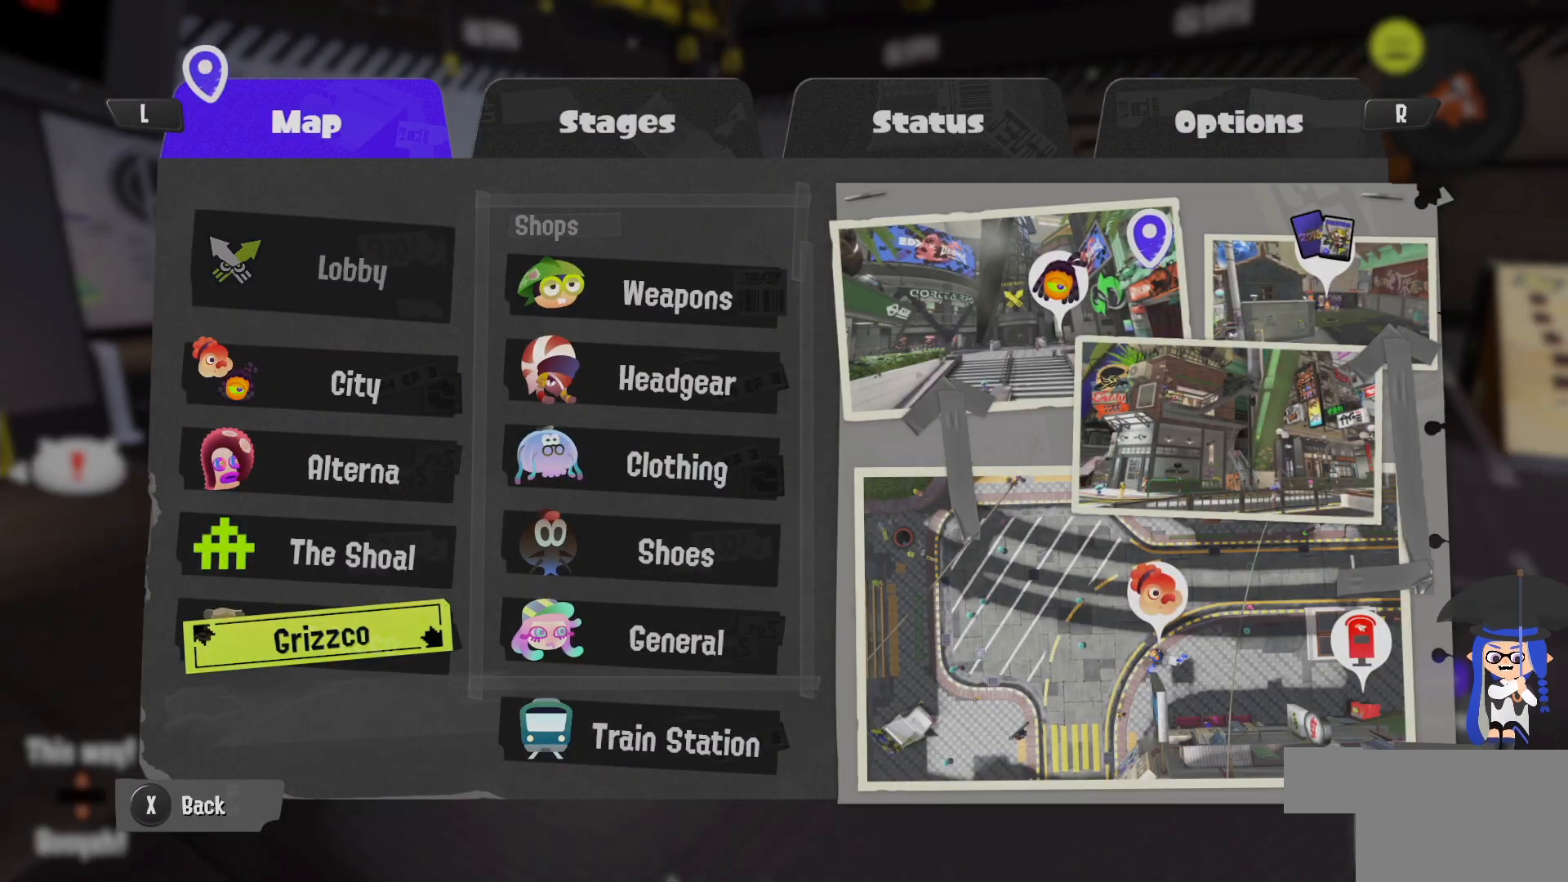
{"dt_ms": 500, "buttons": [], "left_stick": "center", "right_stick": "center", "events": []}
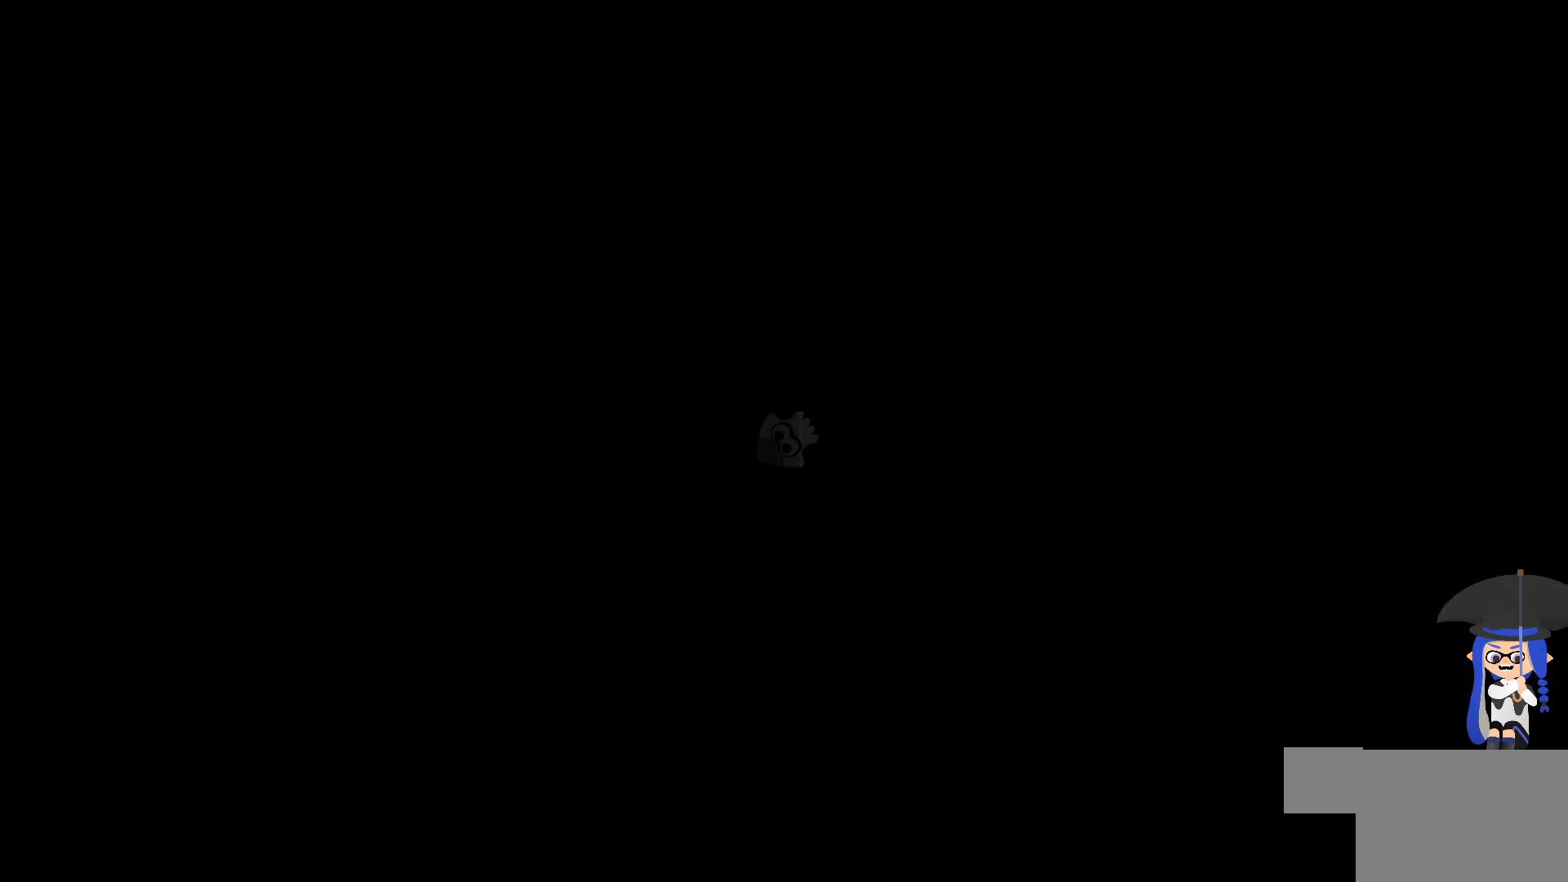
{"dt_ms": 500, "buttons": [], "left_stick": "center", "right_stick": "center", "events": []}
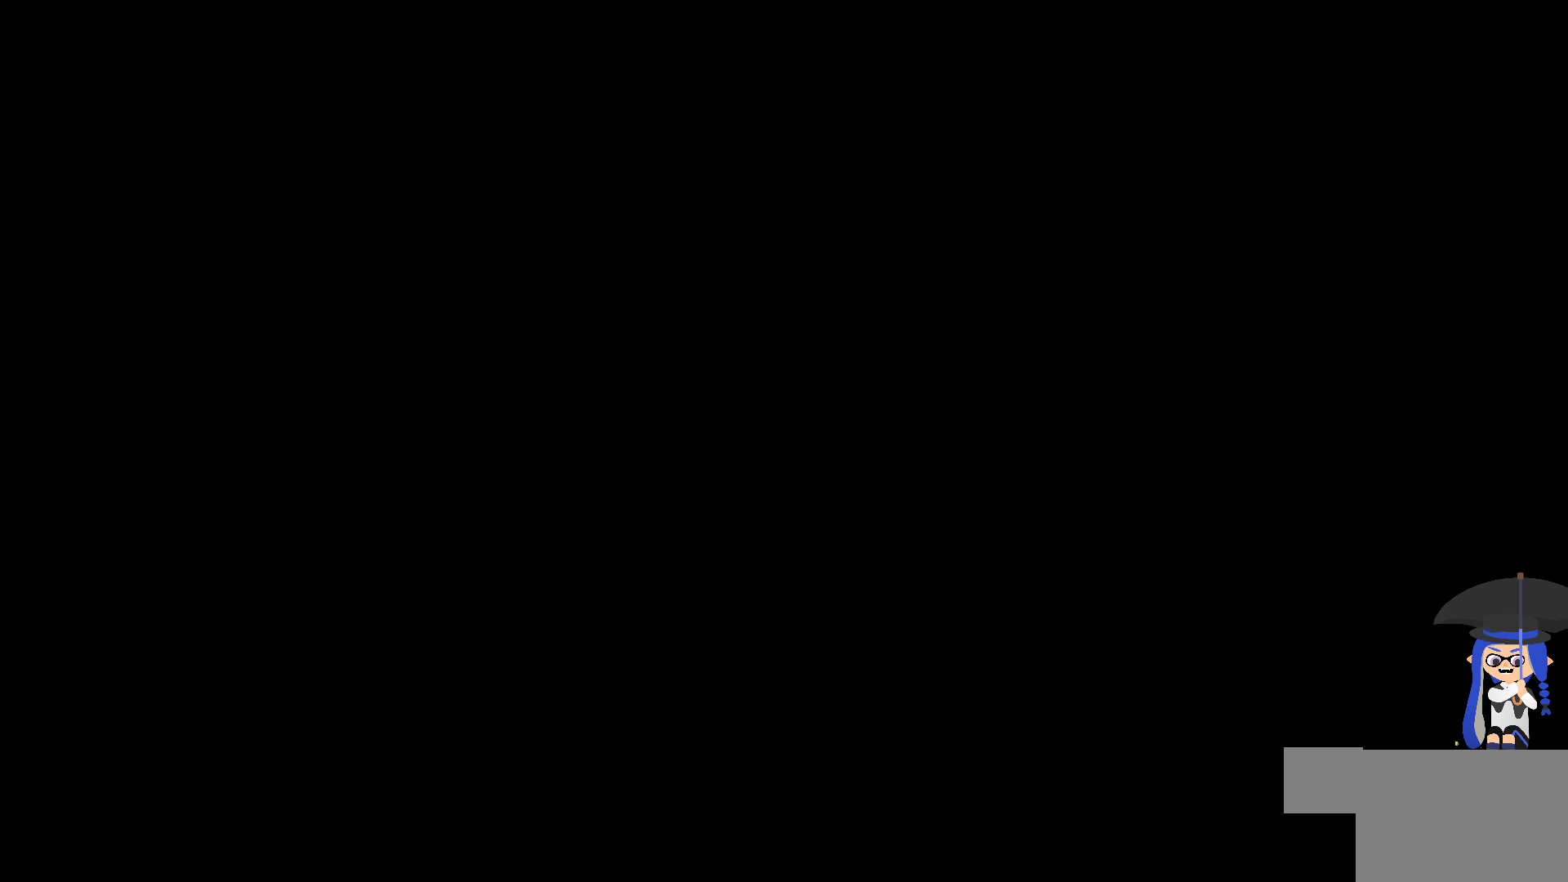
{"dt_ms": 500, "buttons": [], "left_stick": "center", "right_stick": "center", "events": []}
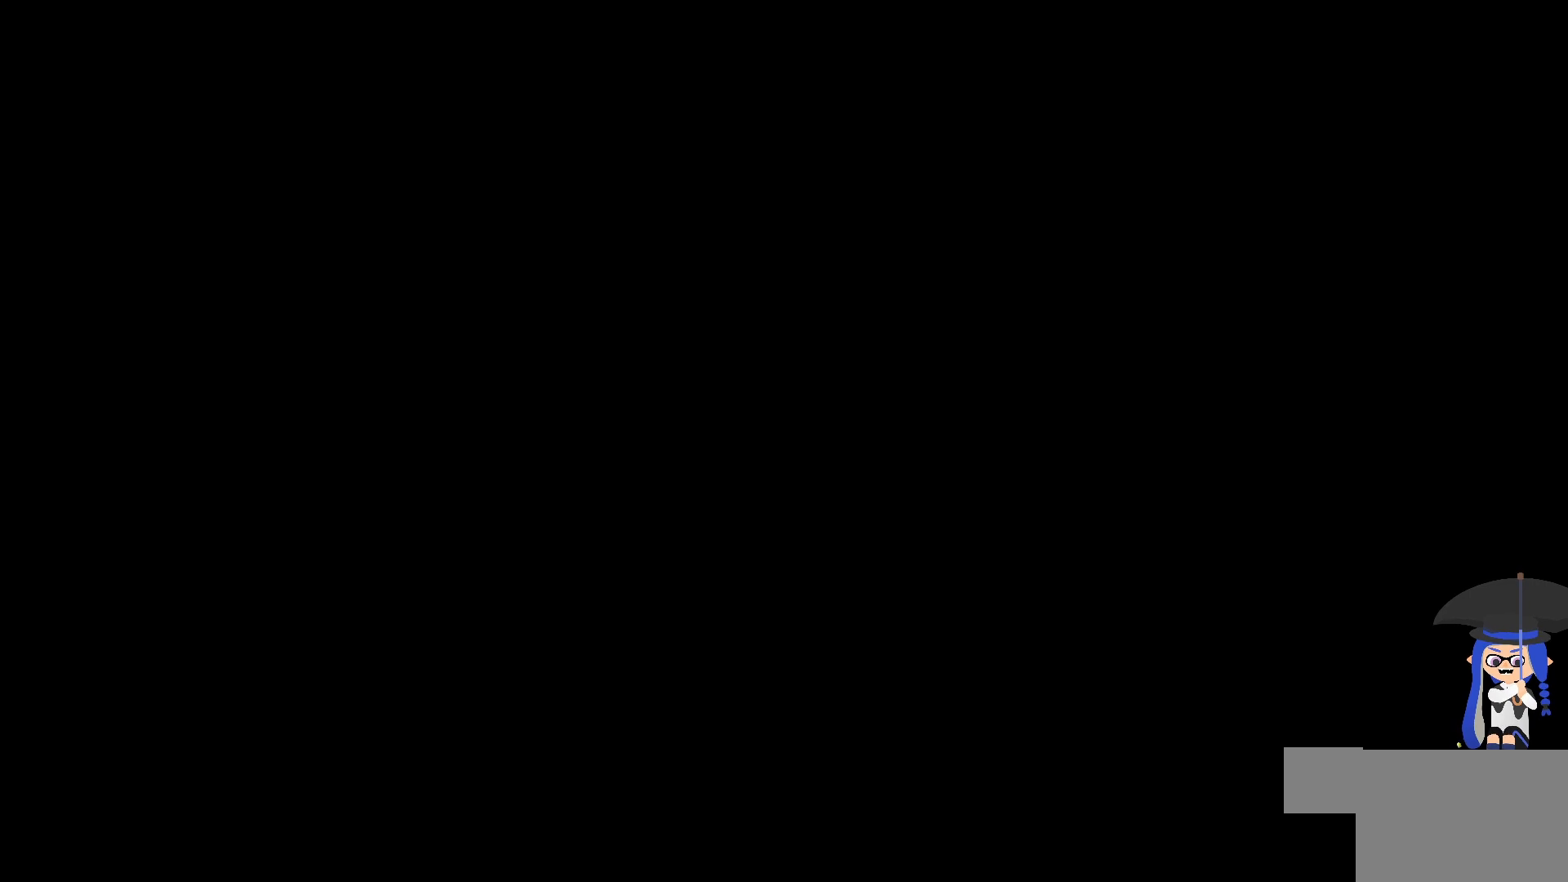
{"dt_ms": 500, "buttons": [], "left_stick": "center", "right_stick": "center", "events": []}
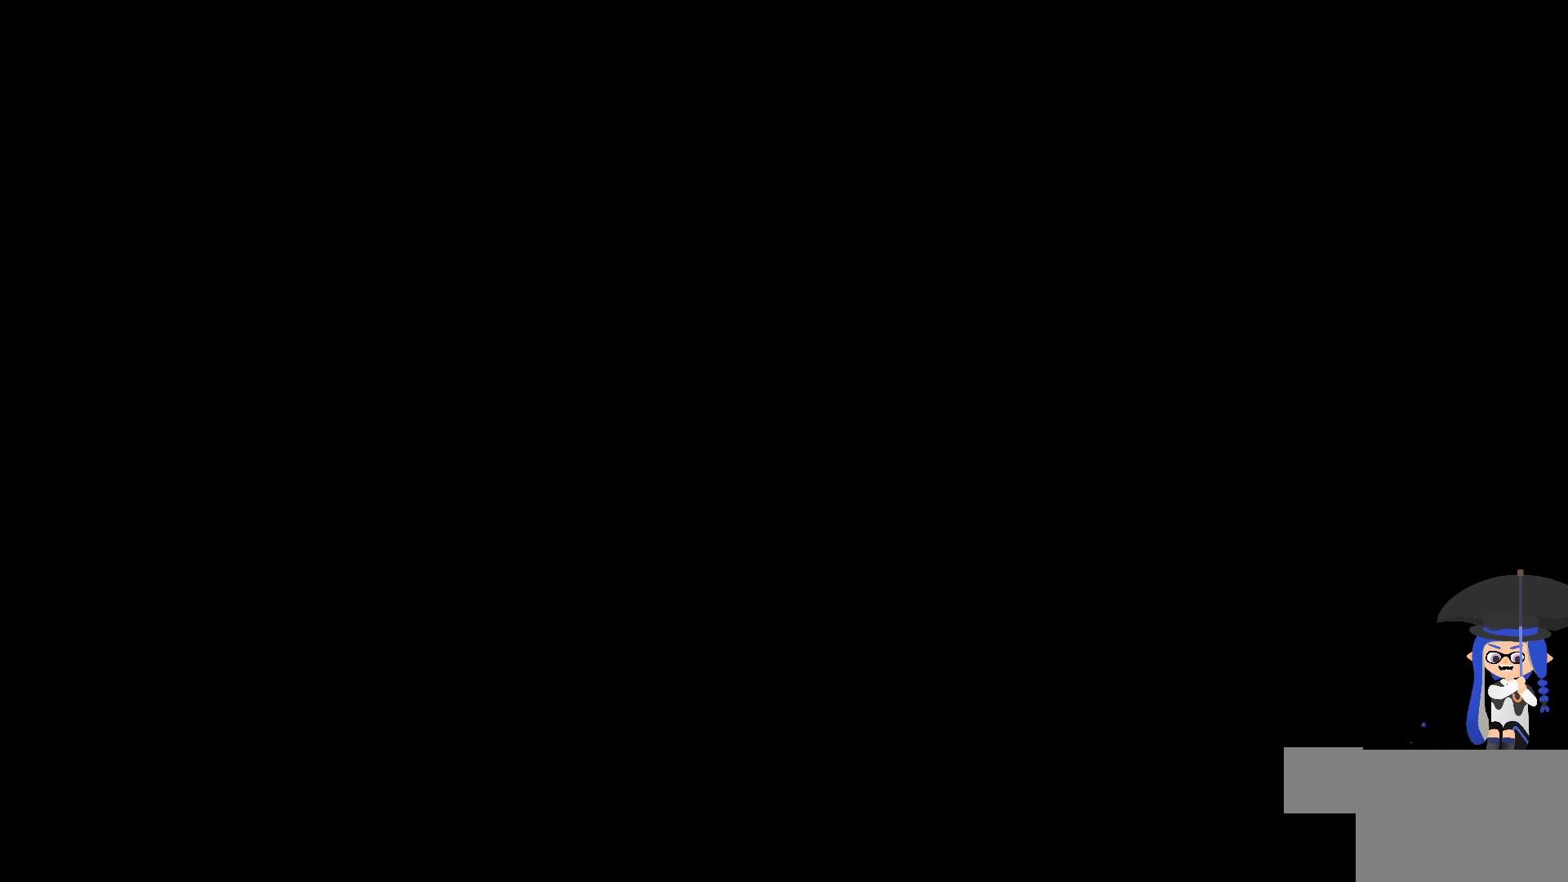
{"dt_ms": 500, "buttons": [], "left_stick": "center", "right_stick": "center", "events": []}
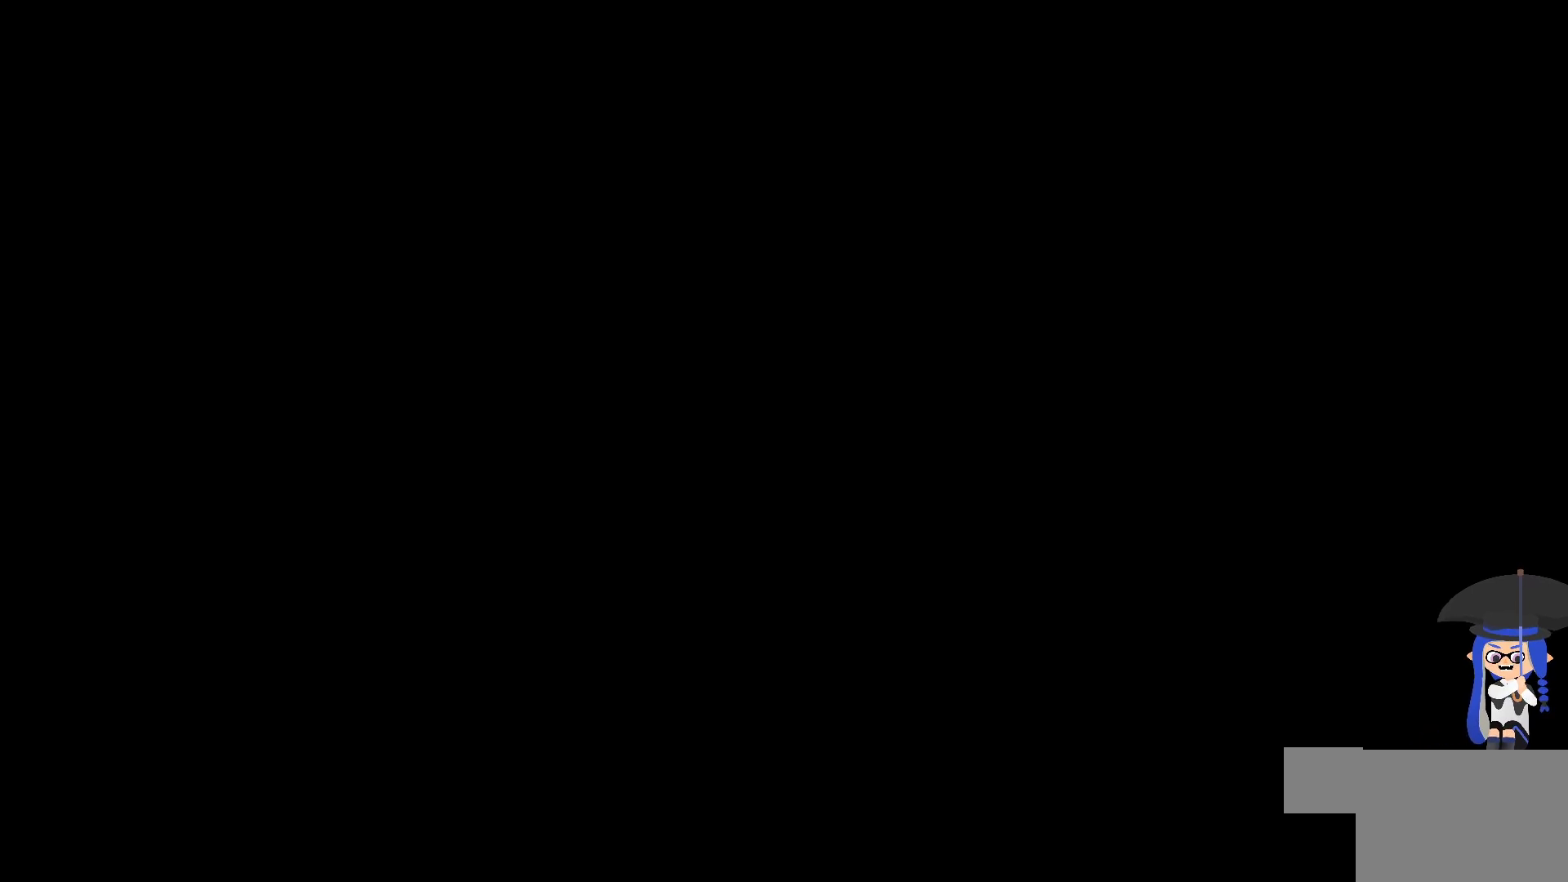
{"dt_ms": 500, "buttons": [], "left_stick": "center", "right_stick": "center", "events": [[333, "R2", "down"], [383, "R2", "up"]]}
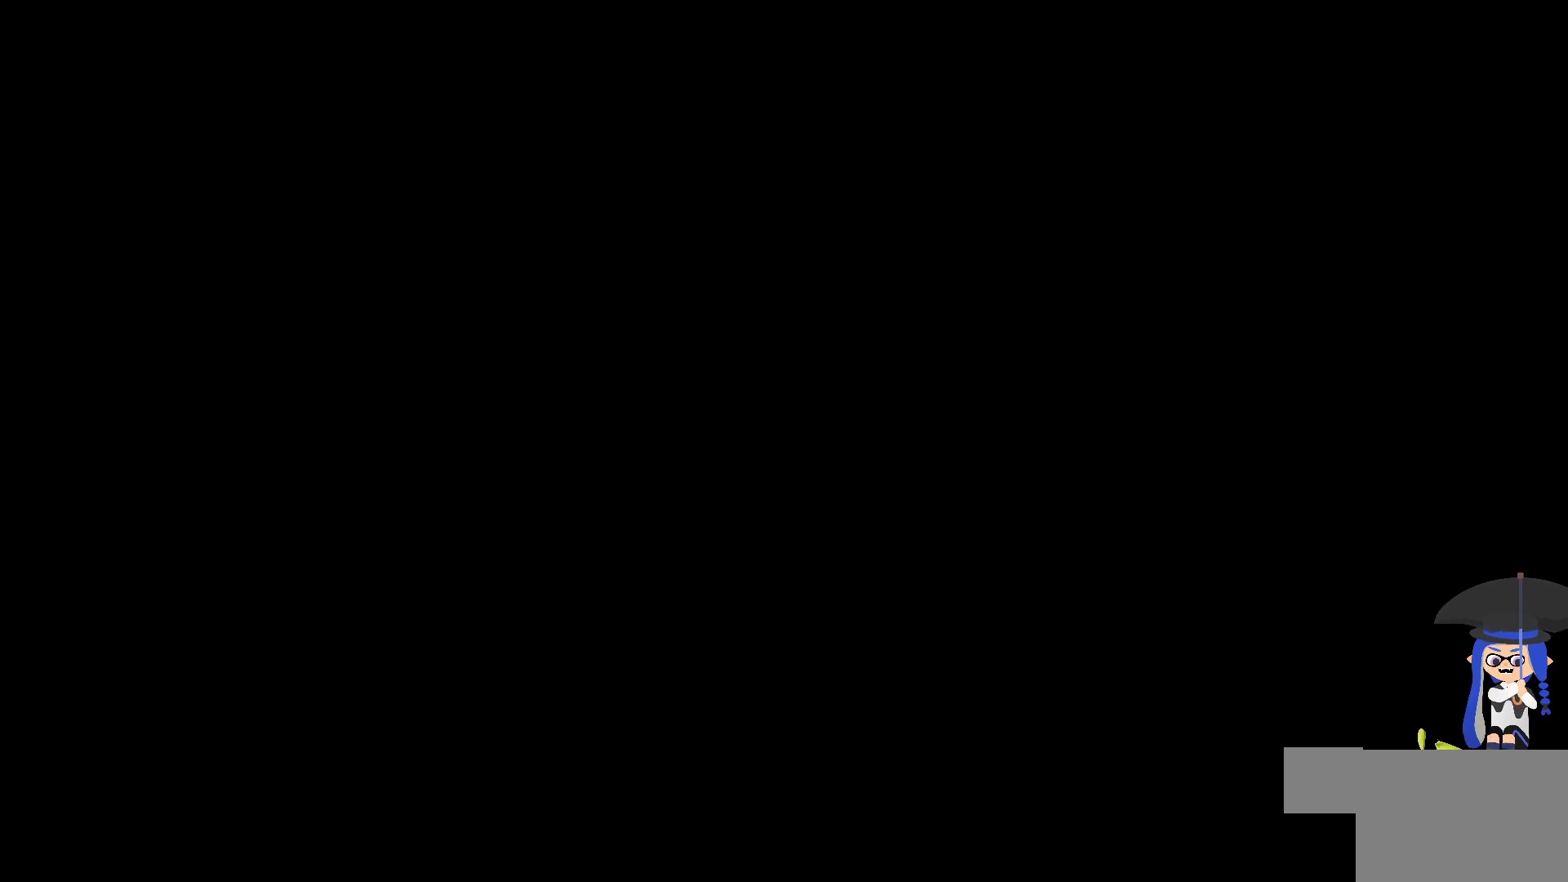
{"dt_ms": 500, "buttons": [], "left_stick": "center", "right_stick": "center", "events": []}
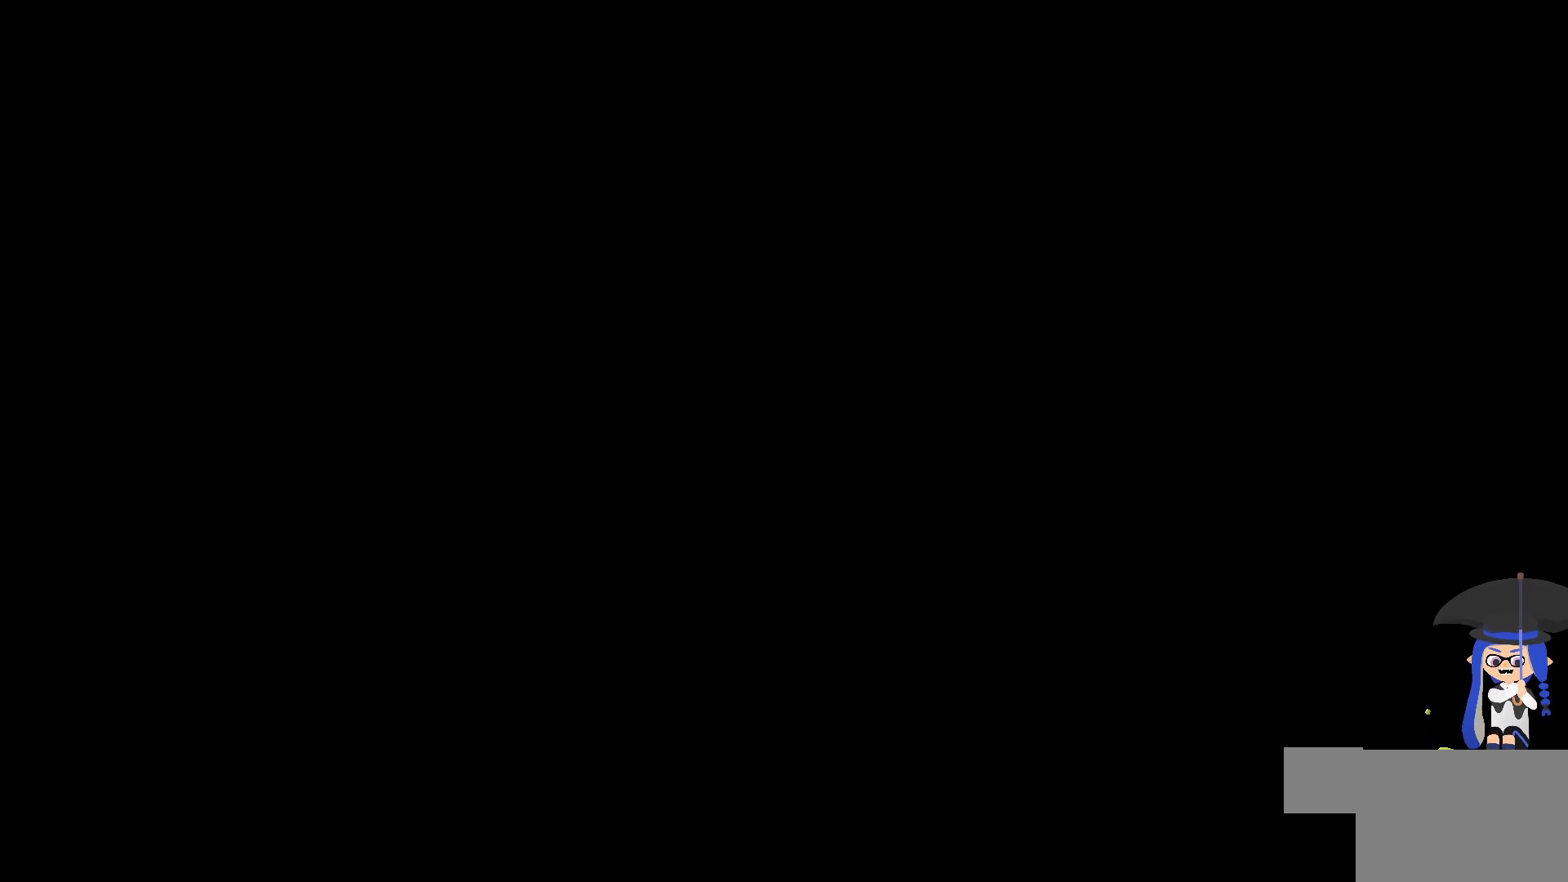
{"dt_ms": 500, "buttons": [], "left_stick": "center", "right_stick": "center", "events": [[150, "R2", "down"], [233, "R2", "up"]]}
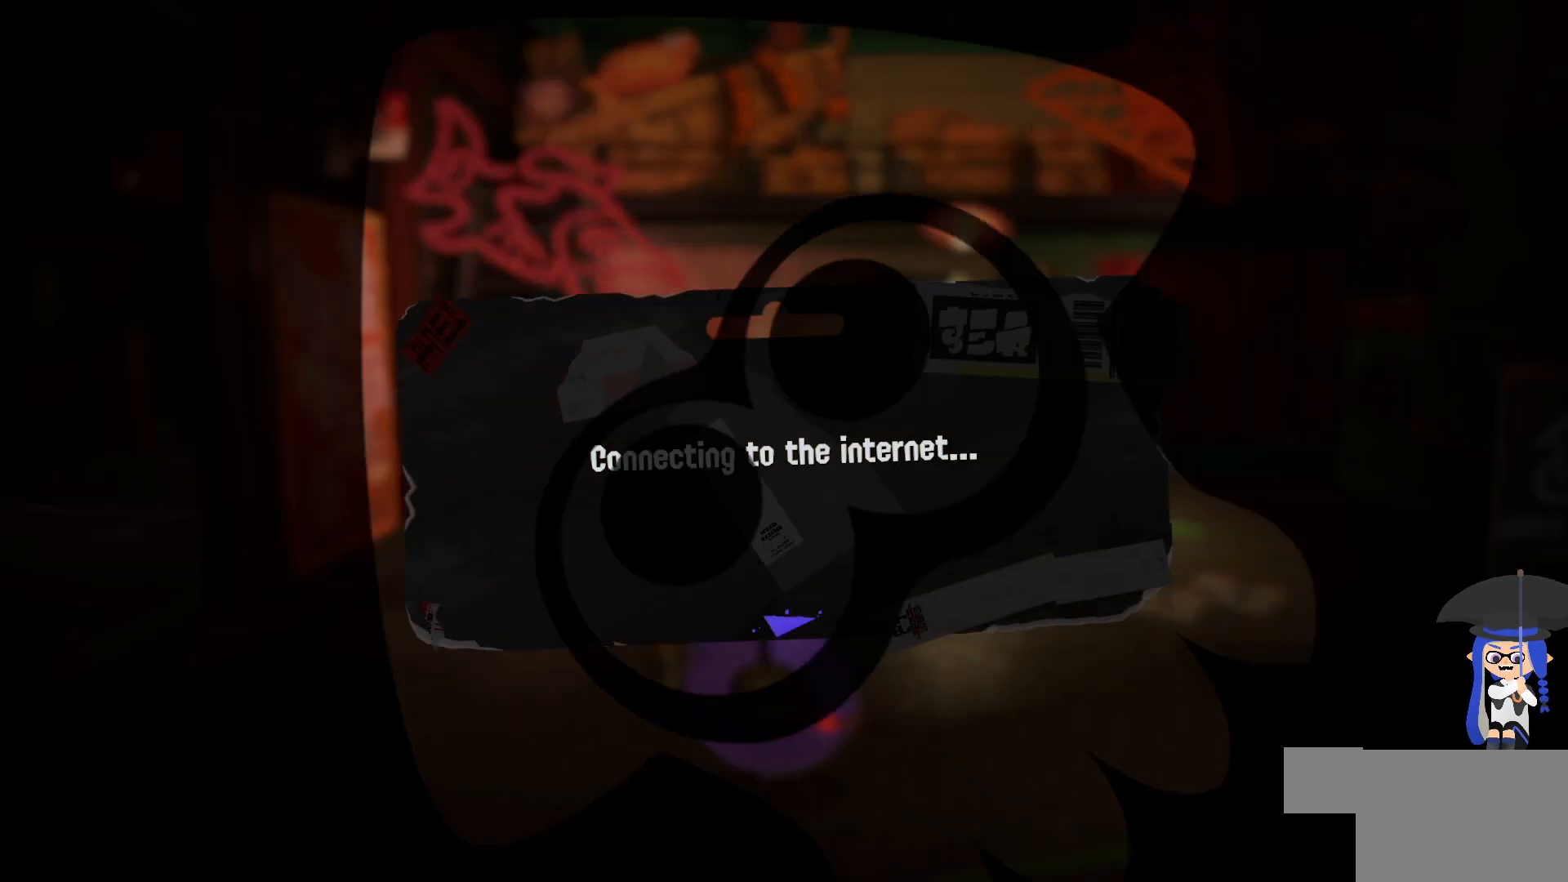
{"dt_ms": 500, "buttons": [], "left_stick": "center", "right_stick": "center", "events": []}
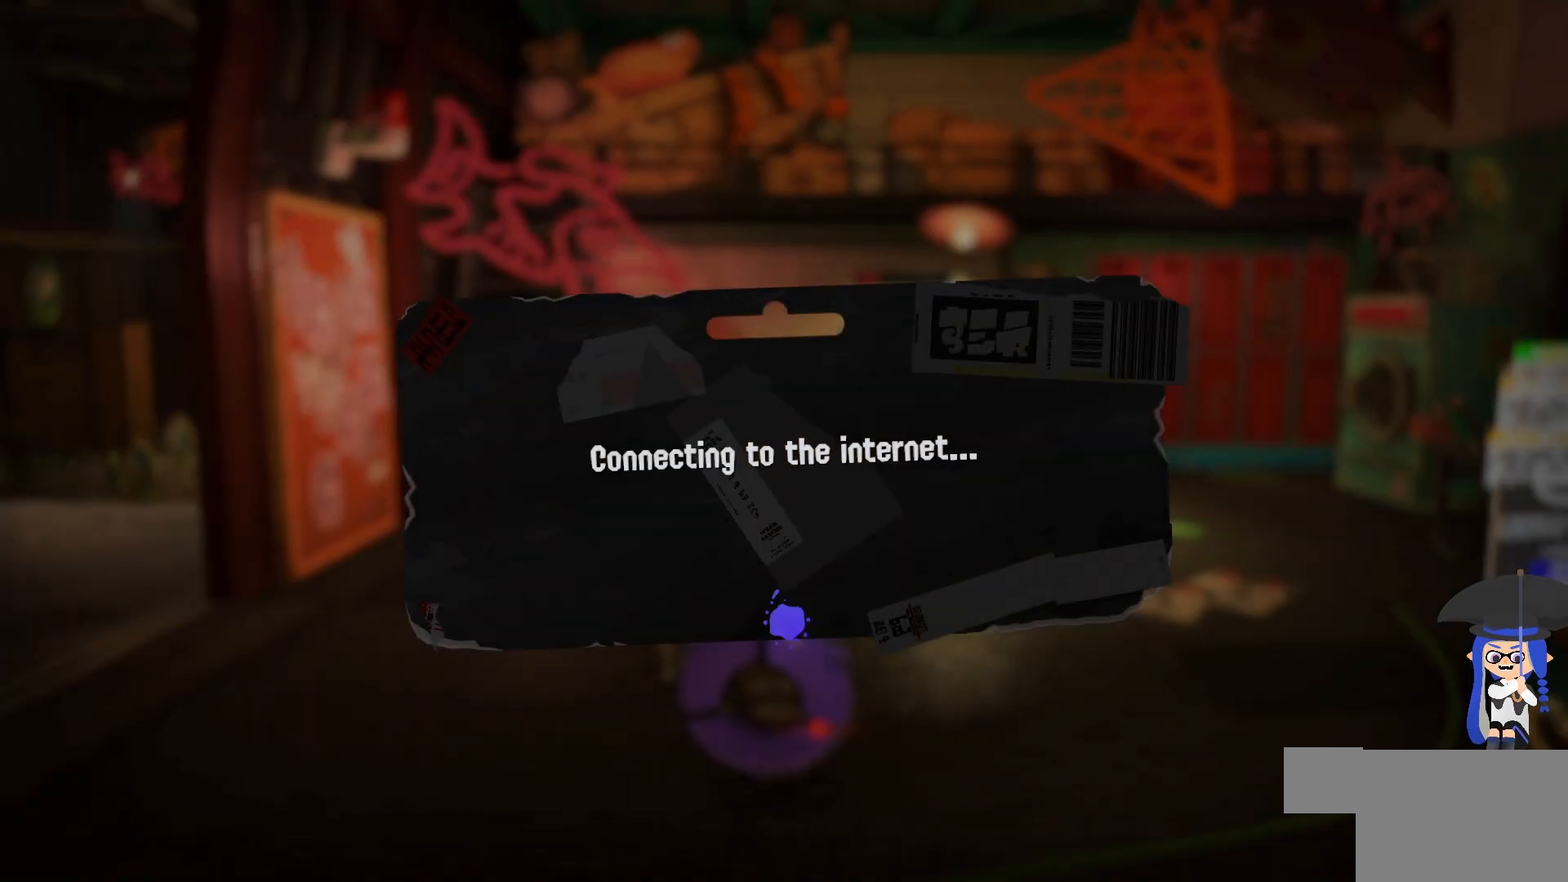
{"dt_ms": 500, "buttons": [], "left_stick": "center", "right_stick": "left", "events": [[400, "right_stick", "left"]]}
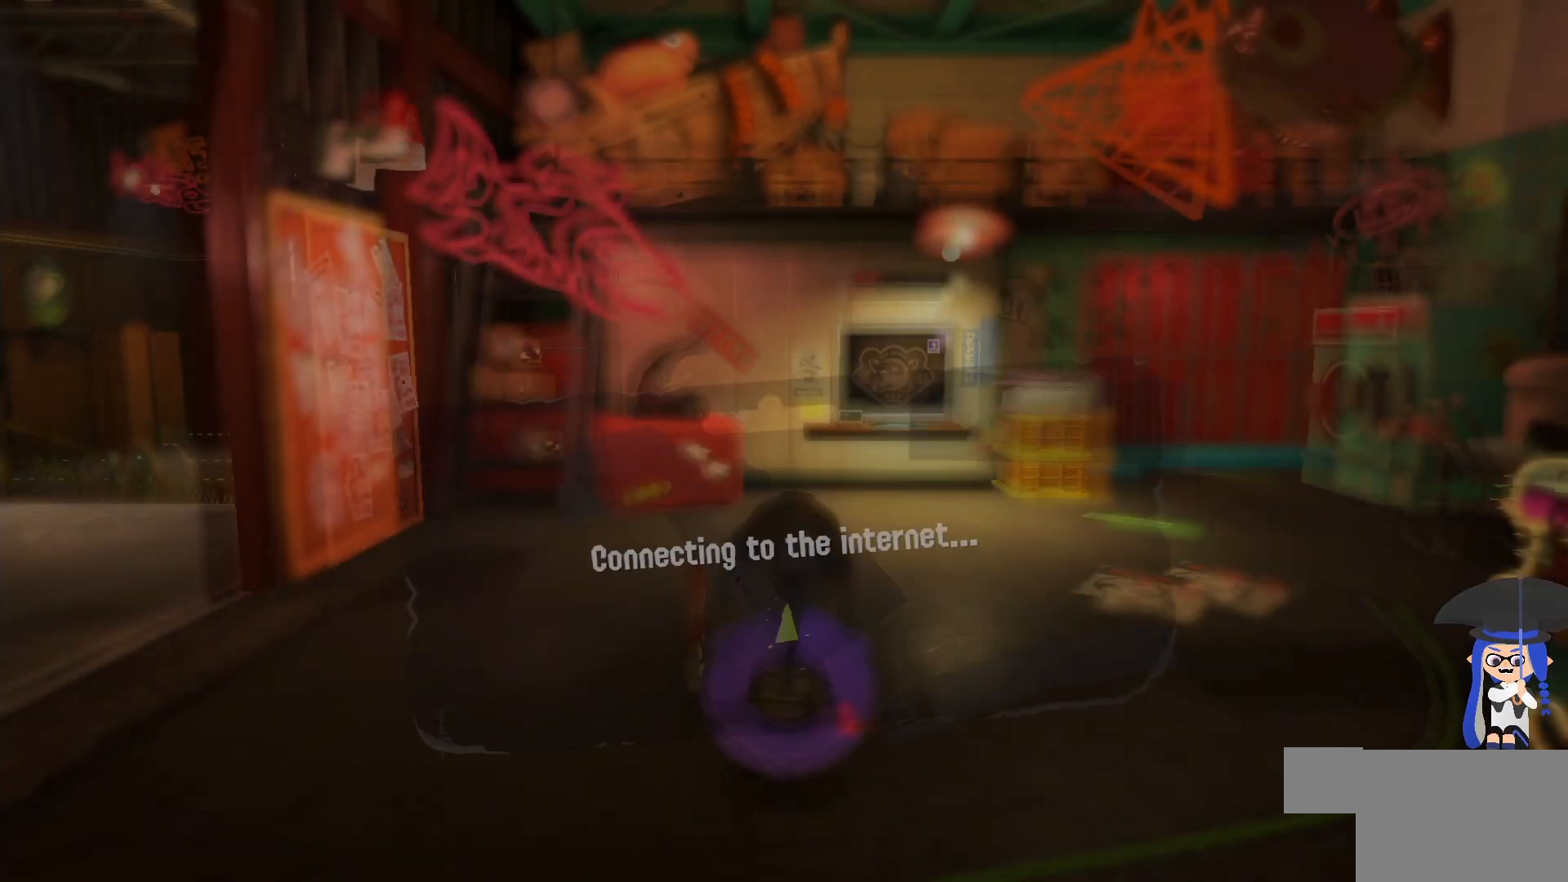
{"dt_ms": 500, "buttons": [], "left_stick": "center", "right_stick": "left"}
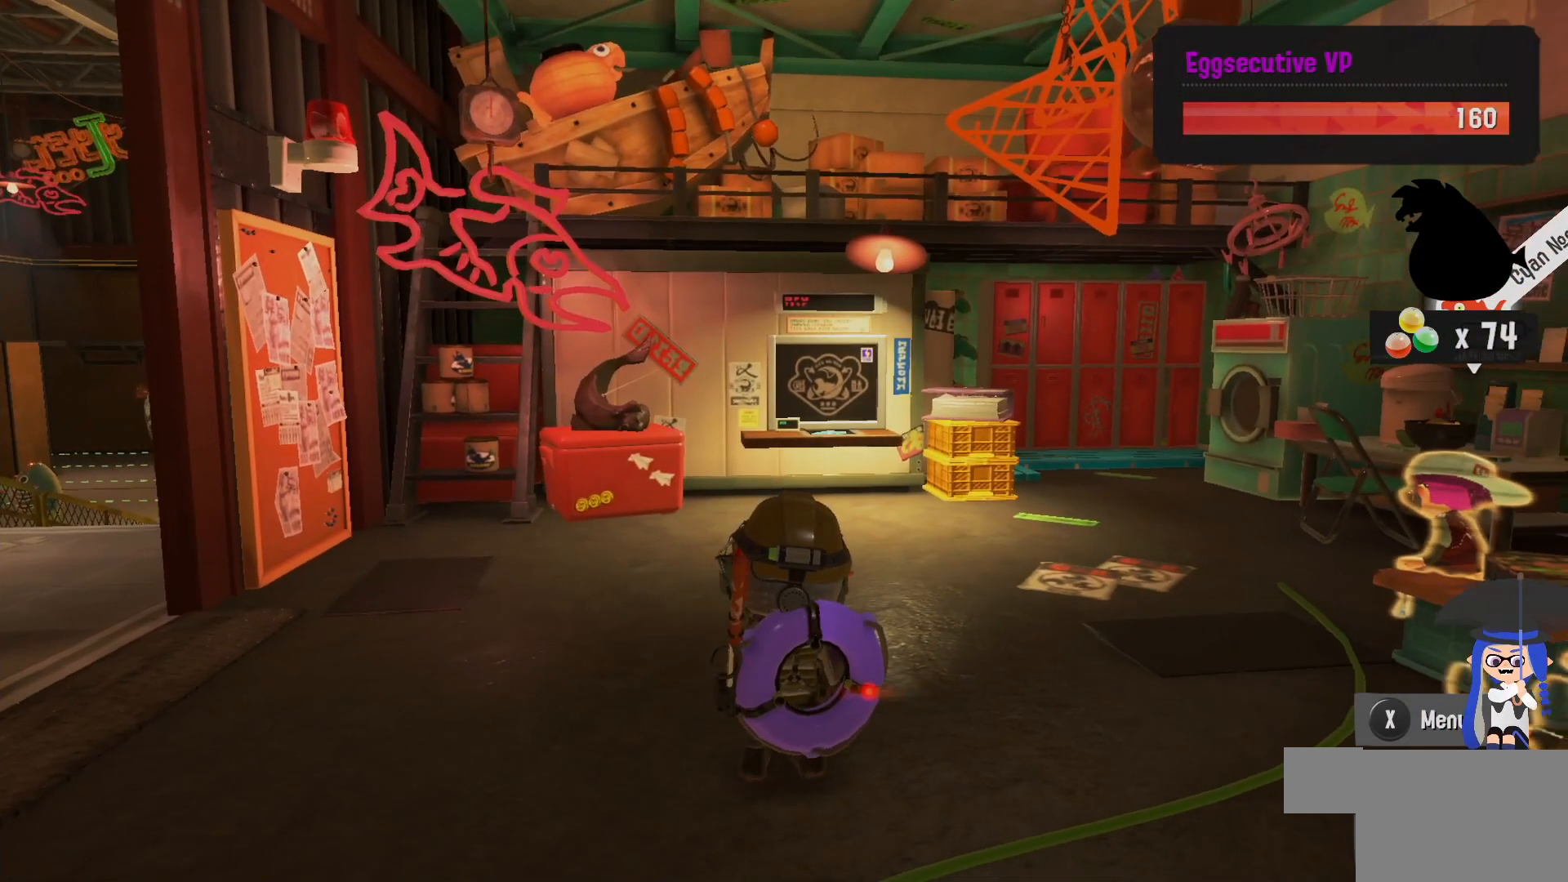
{"dt_ms": 500, "buttons": [], "left_stick": "up-left", "right_stick": "down-right", "events": [[167, "right_stick", "center"], [467, "right_stick", "down-right"], [500, "left_stick", "up-left"]]}
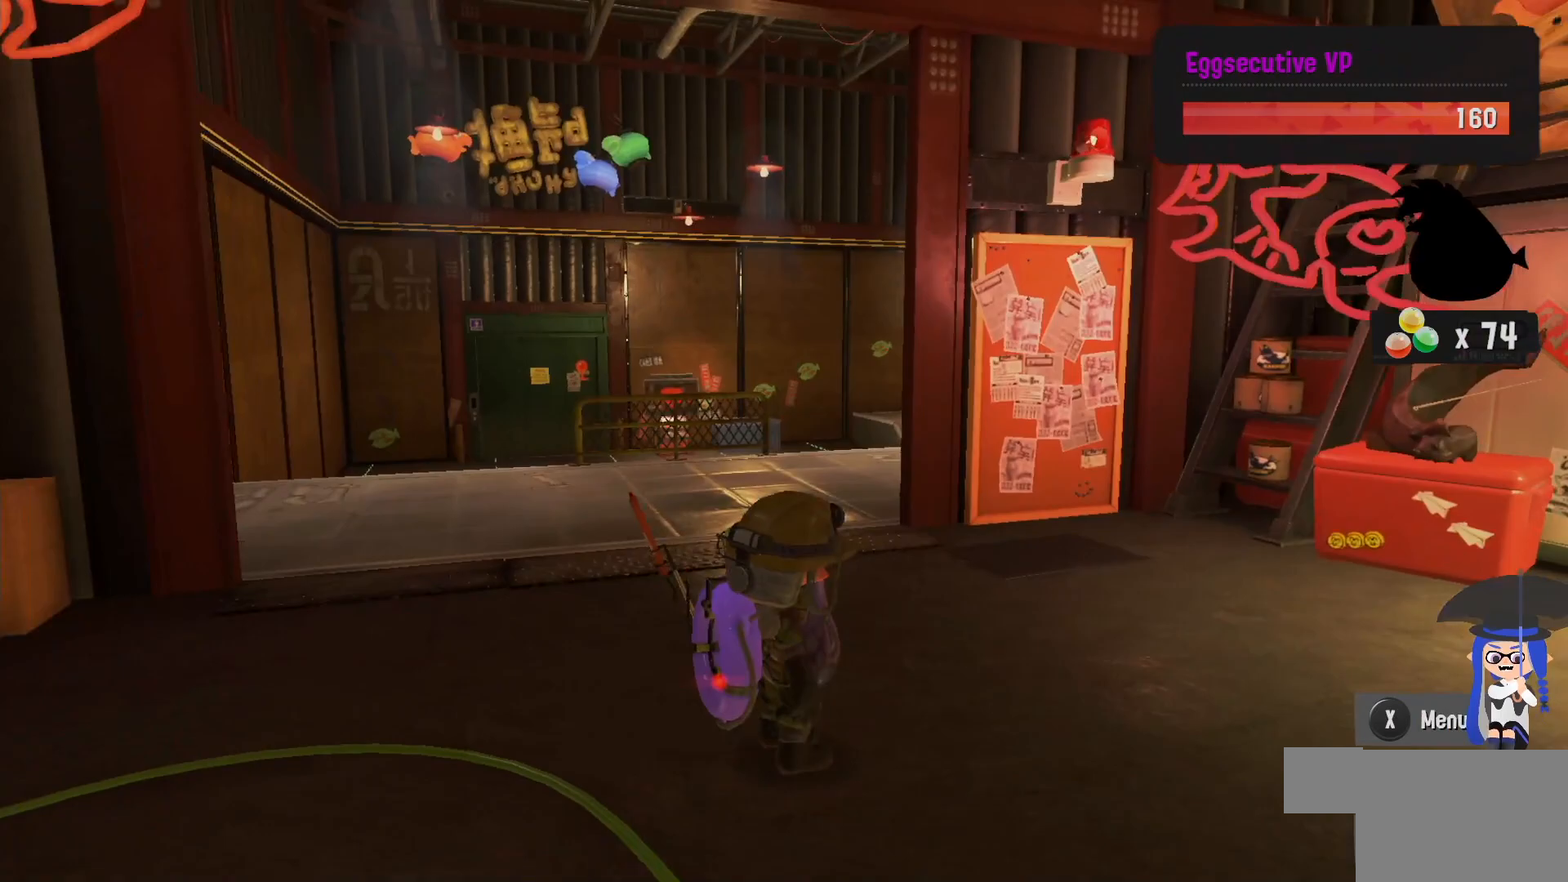
{"dt_ms": 500, "buttons": [], "left_stick": "up-left", "right_stick": "center", "events": [[150, "right_stick", "center"]]}